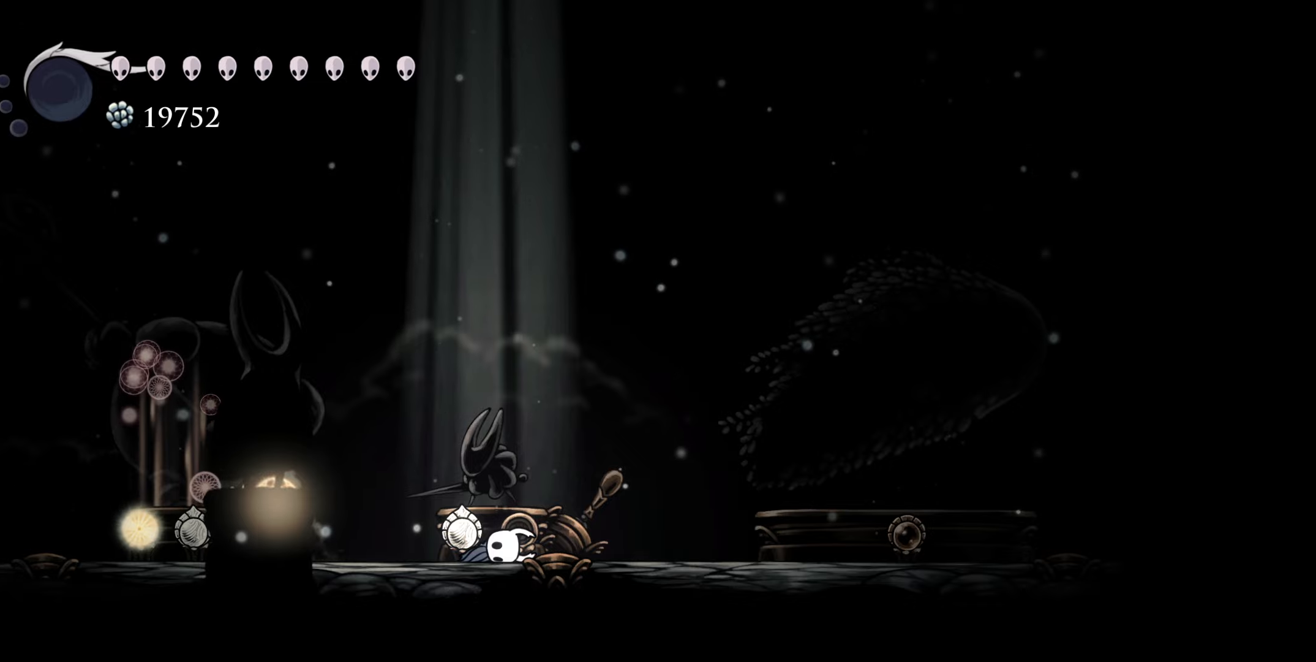
Gameplay with a controller (Xbox layout); each line is a JSON object with the inputs held at the frame after it. "events" lists button and stick changes between this image and that frame as [ms after this image, input, new state], when the widget could be followed in between. Not read: left_stick.
{"buttons": [], "right_stick": "center", "events": [[167, "DPAD_DOWN", "down"], [317, "DPAD_DOWN", "up"]]}
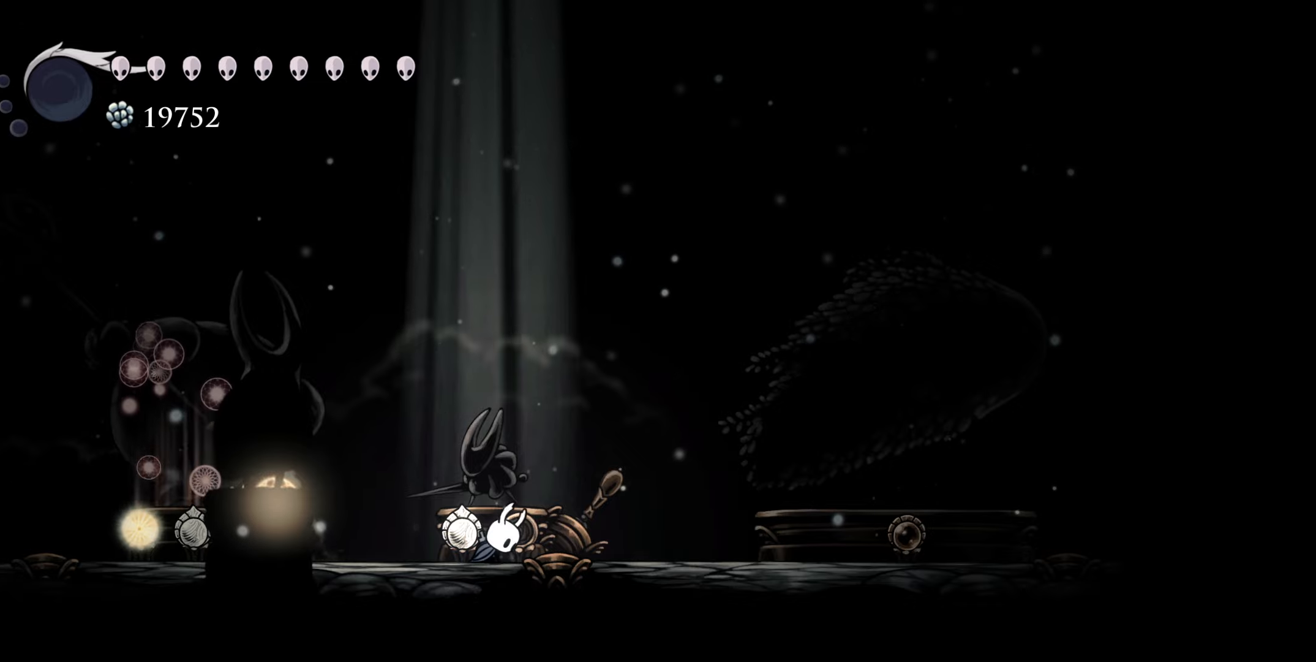
{"buttons": [], "right_stick": "center", "events": []}
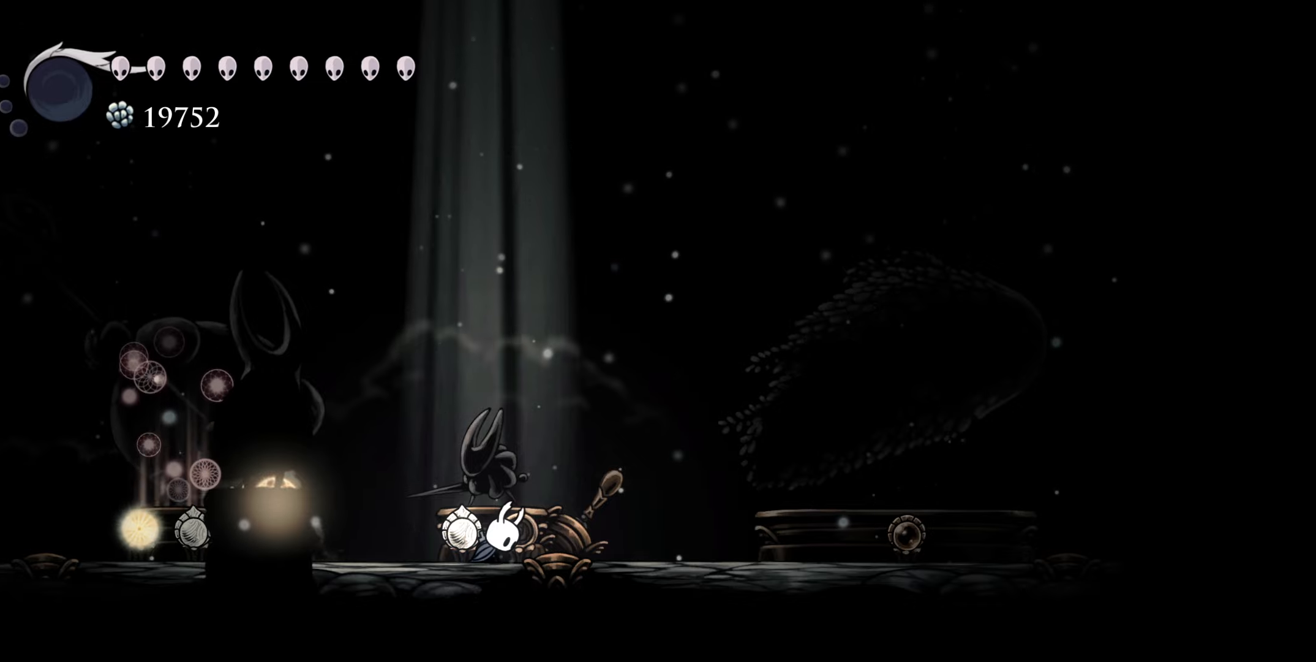
{"buttons": [], "right_stick": "center", "events": []}
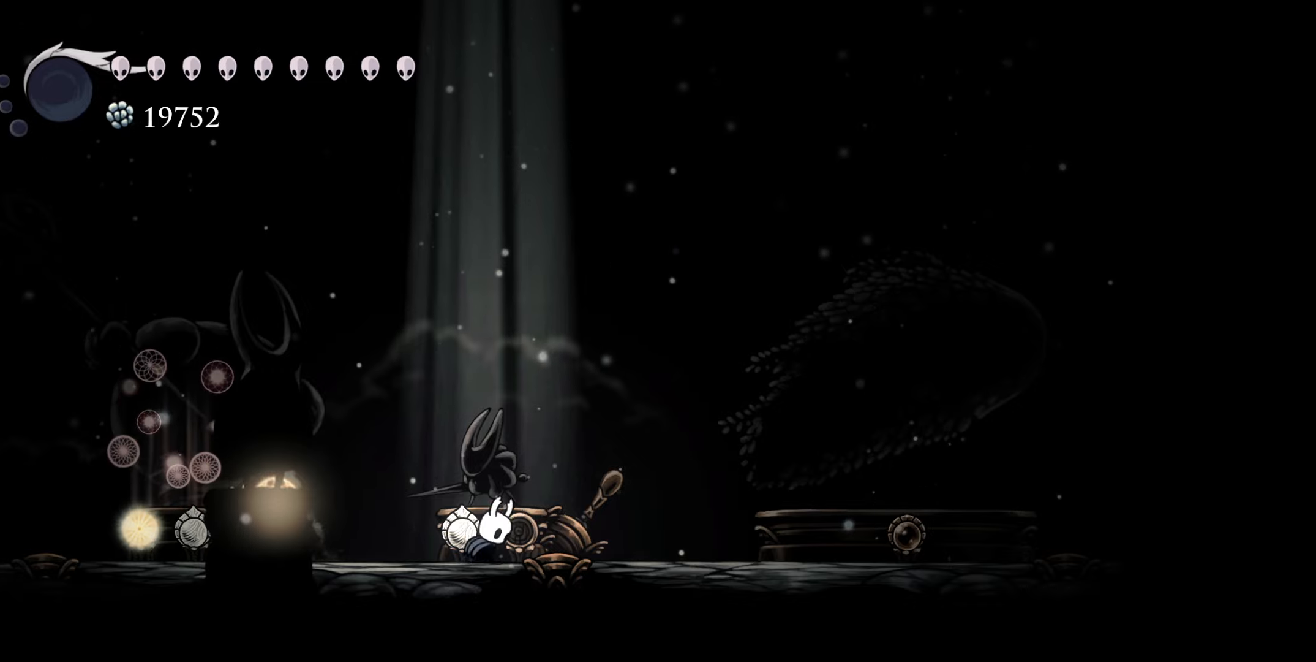
{"buttons": [], "right_stick": "center", "events": [[50, "DPAD_UP", "down"], [150, "DPAD_UP", "up"]]}
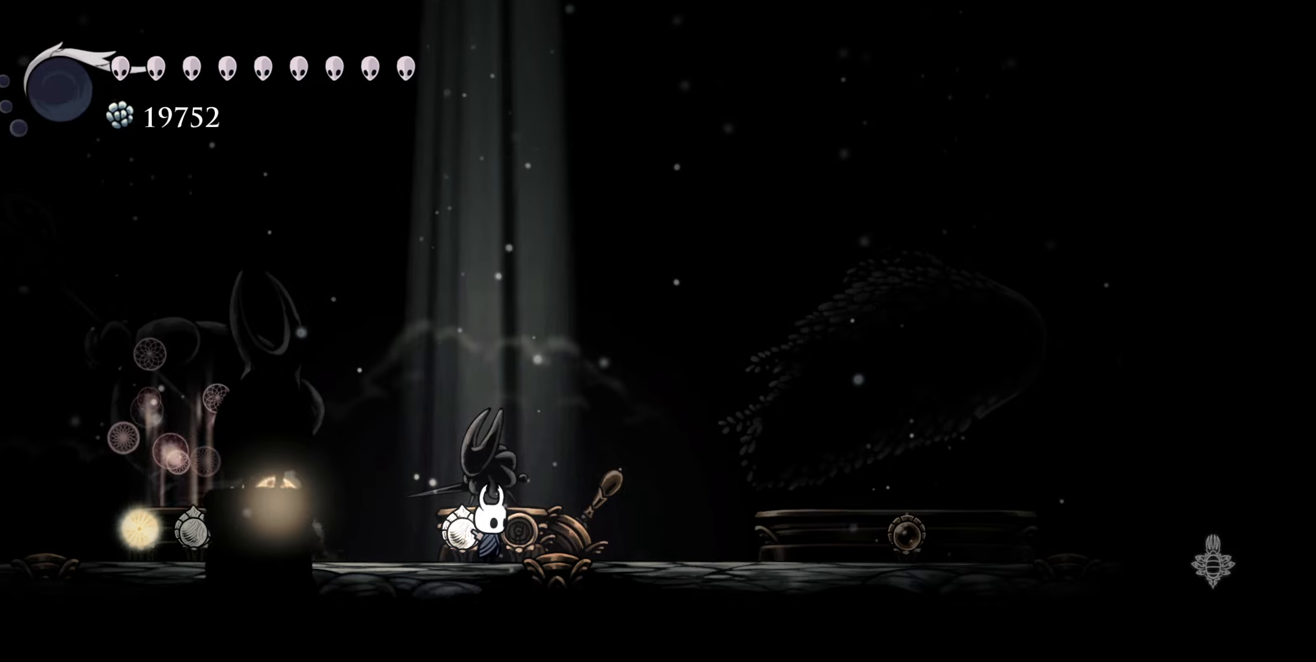
{"buttons": [], "right_stick": "center", "events": []}
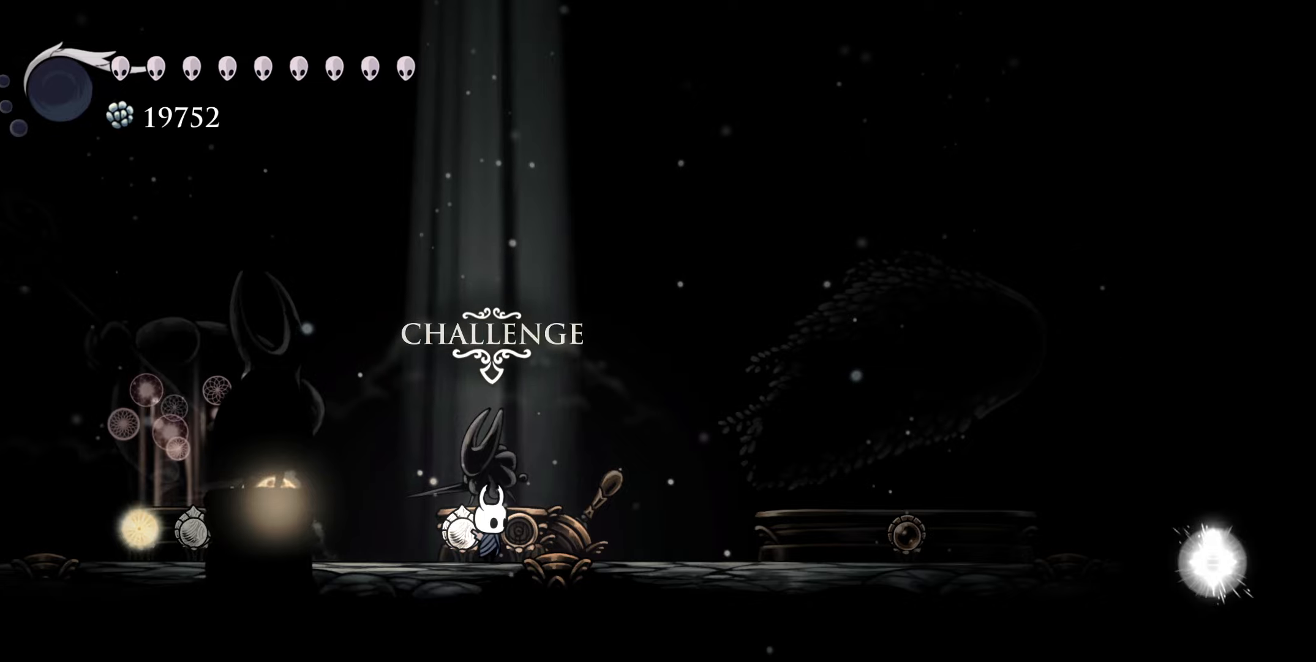
{"buttons": [], "right_stick": "center", "events": []}
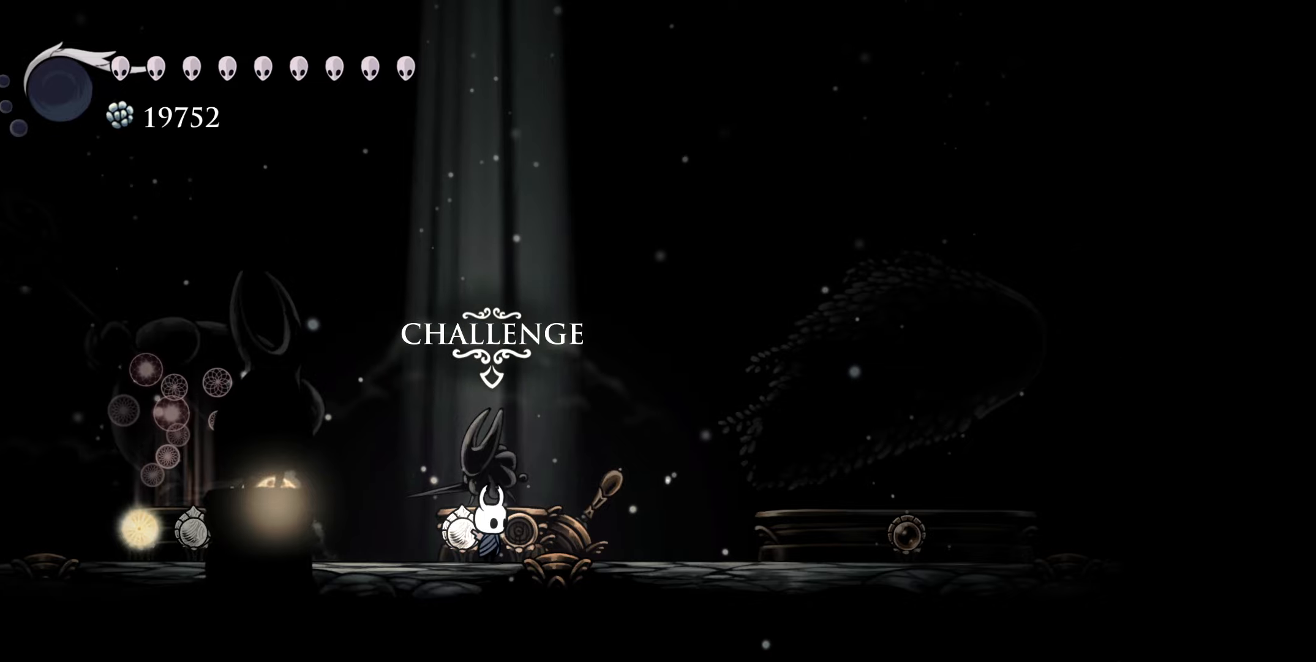
{"buttons": [], "right_stick": "center", "events": []}
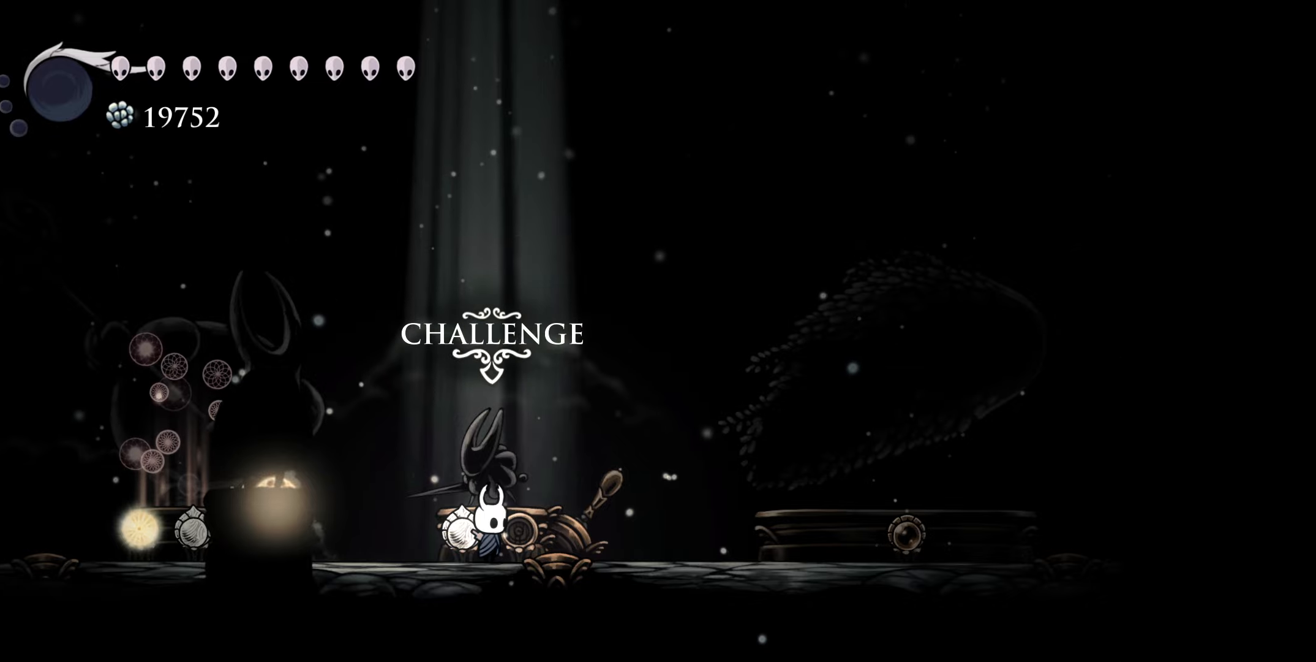
{"buttons": [], "right_stick": "center", "events": []}
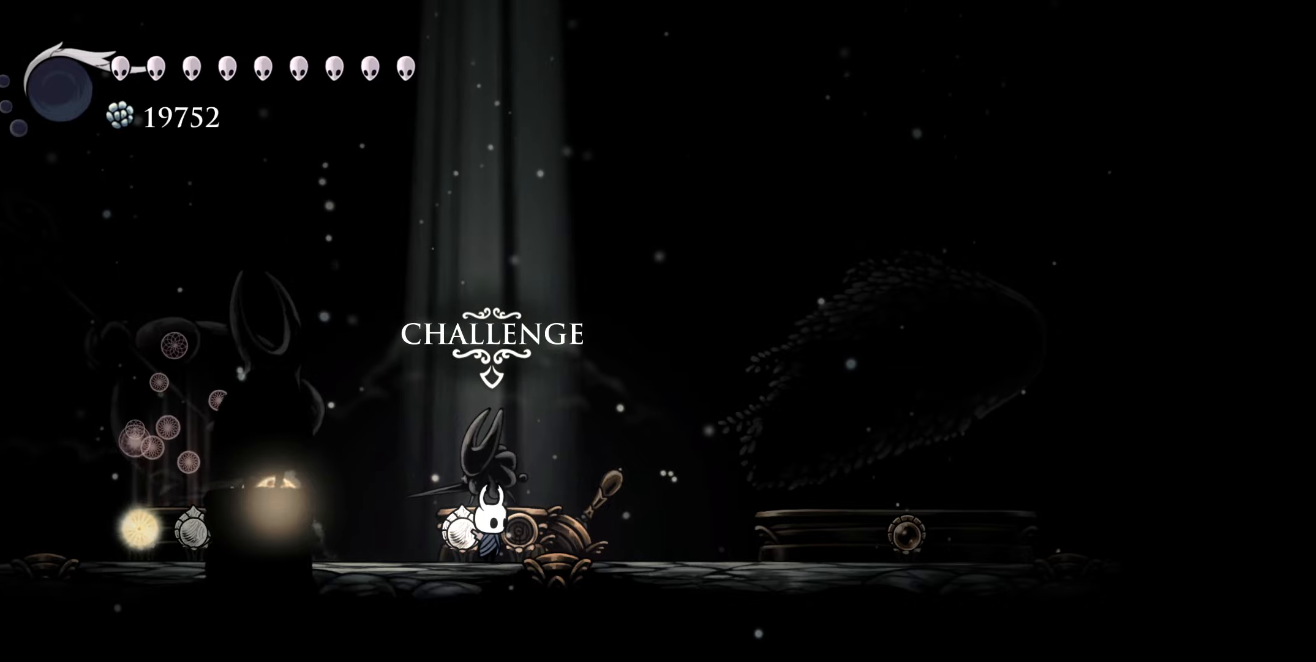
{"buttons": [], "right_stick": "center", "events": []}
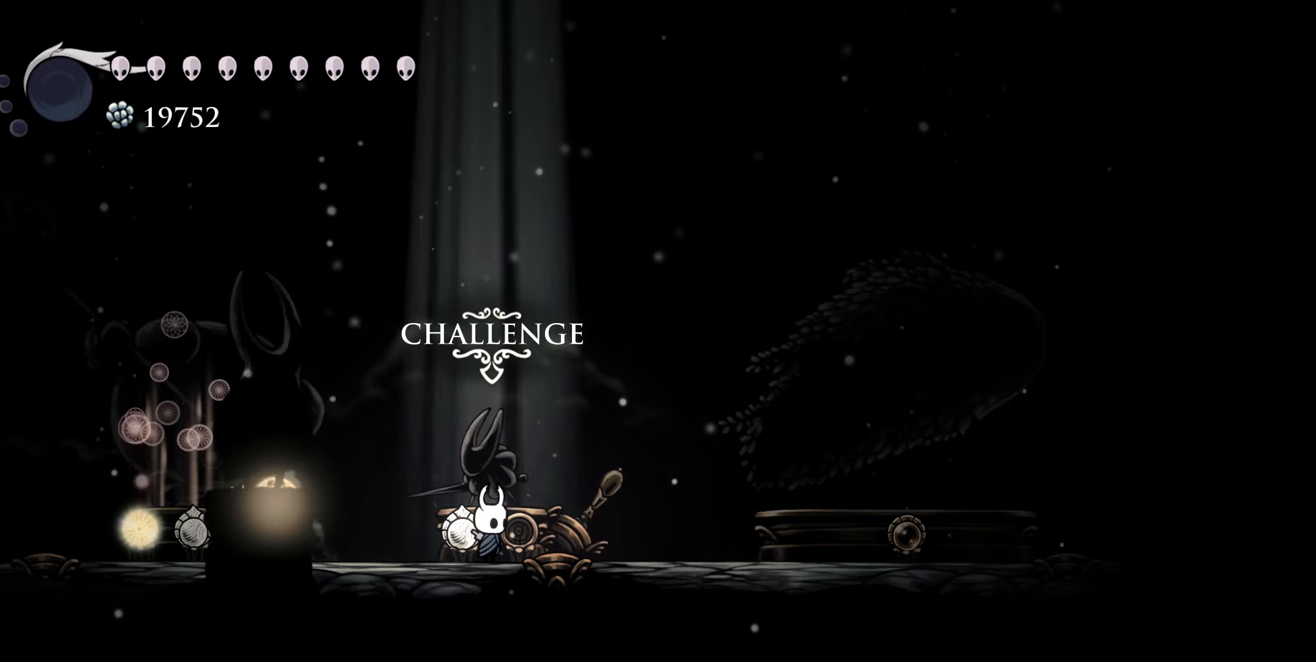
{"buttons": [], "right_stick": "center", "events": []}
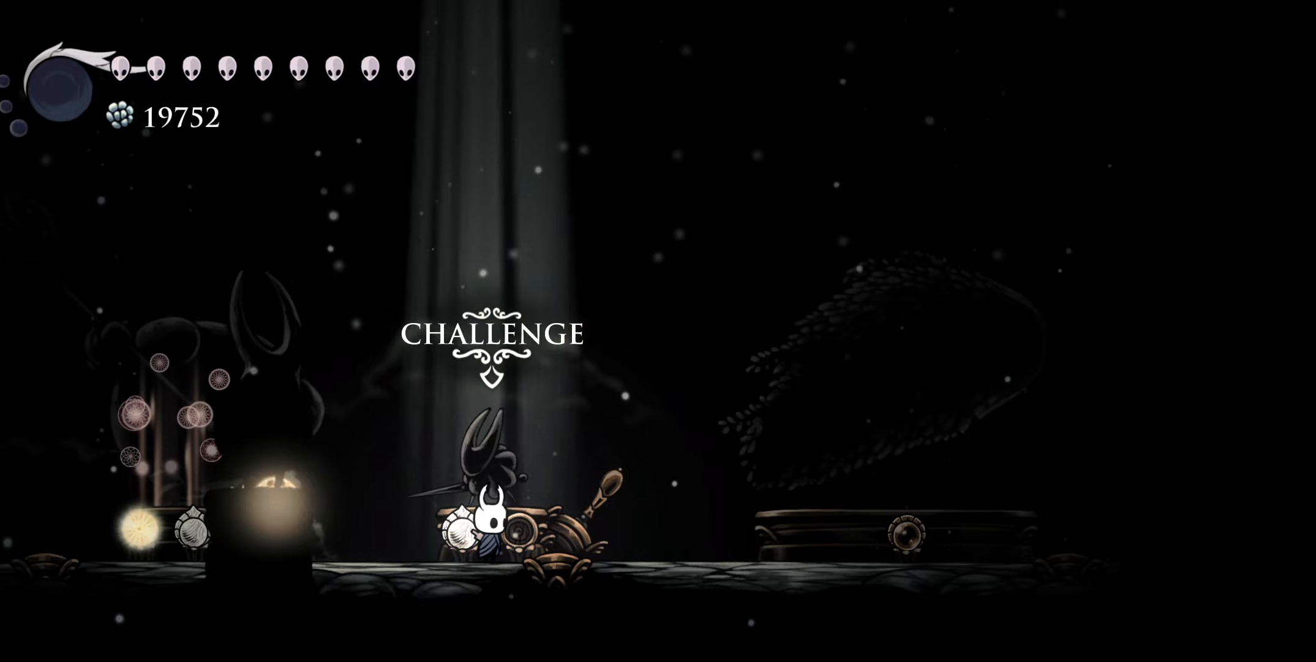
{"buttons": [], "right_stick": "center", "events": [[217, "DPAD_UP", "down"], [334, "DPAD_UP", "up"]]}
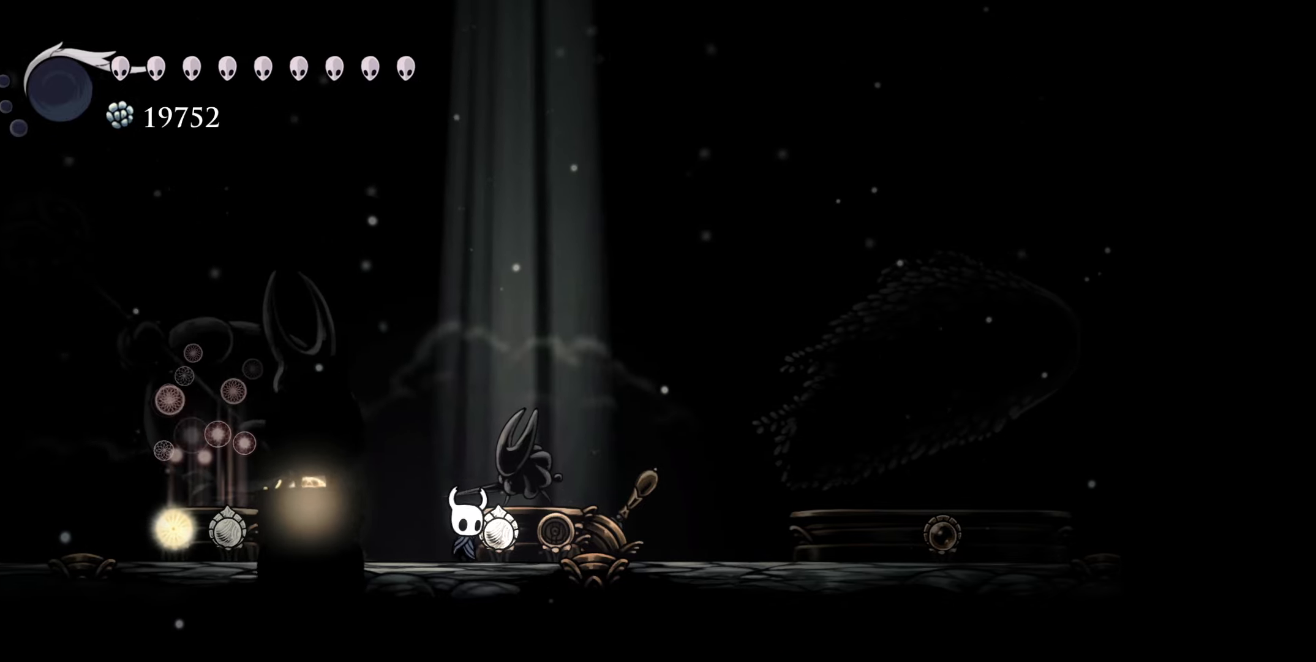
{"buttons": [], "right_stick": "center", "events": []}
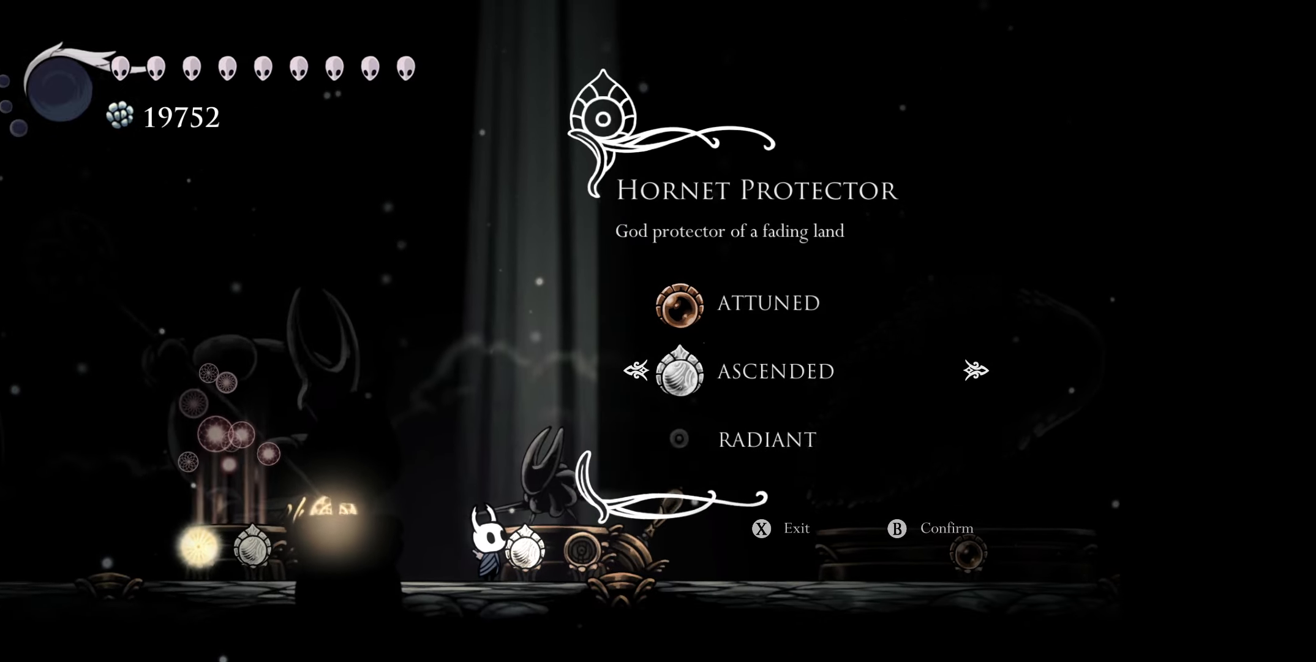
{"buttons": [], "right_stick": "center", "events": [[383, "DPAD_DOWN", "down"], [450, "DPAD_DOWN", "up"]]}
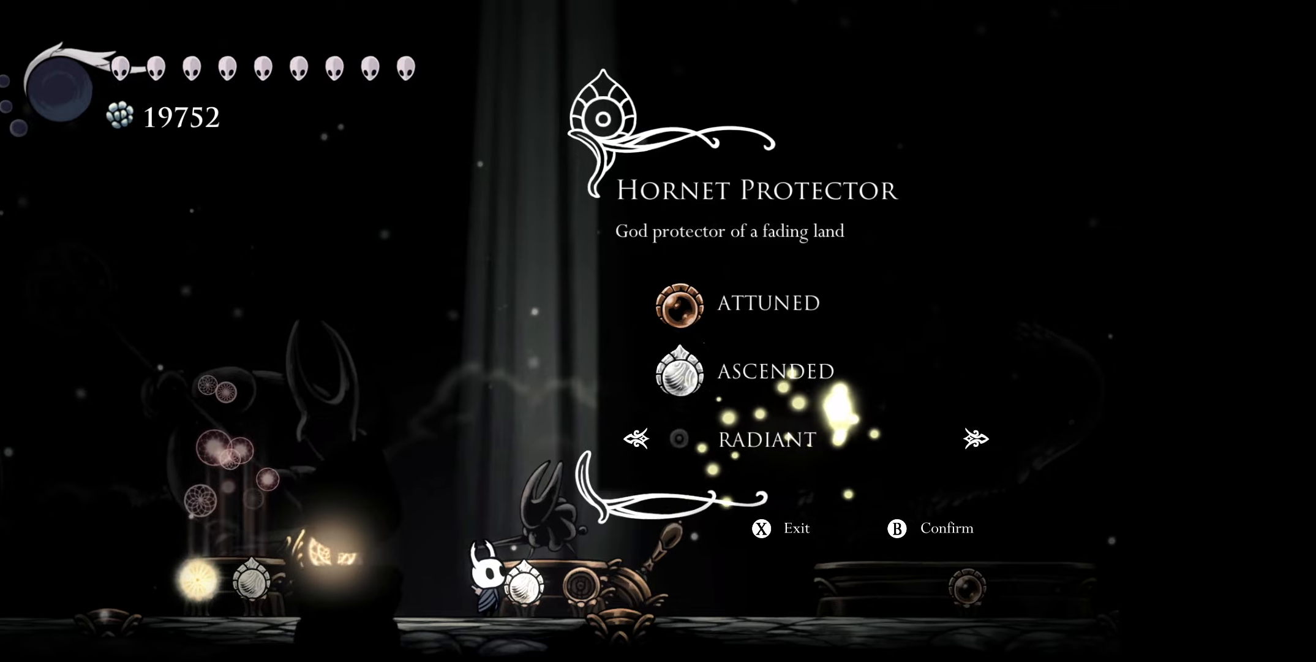
{"buttons": [], "right_stick": "center", "events": [[166, "A", "down"], [250, "A", "up"]]}
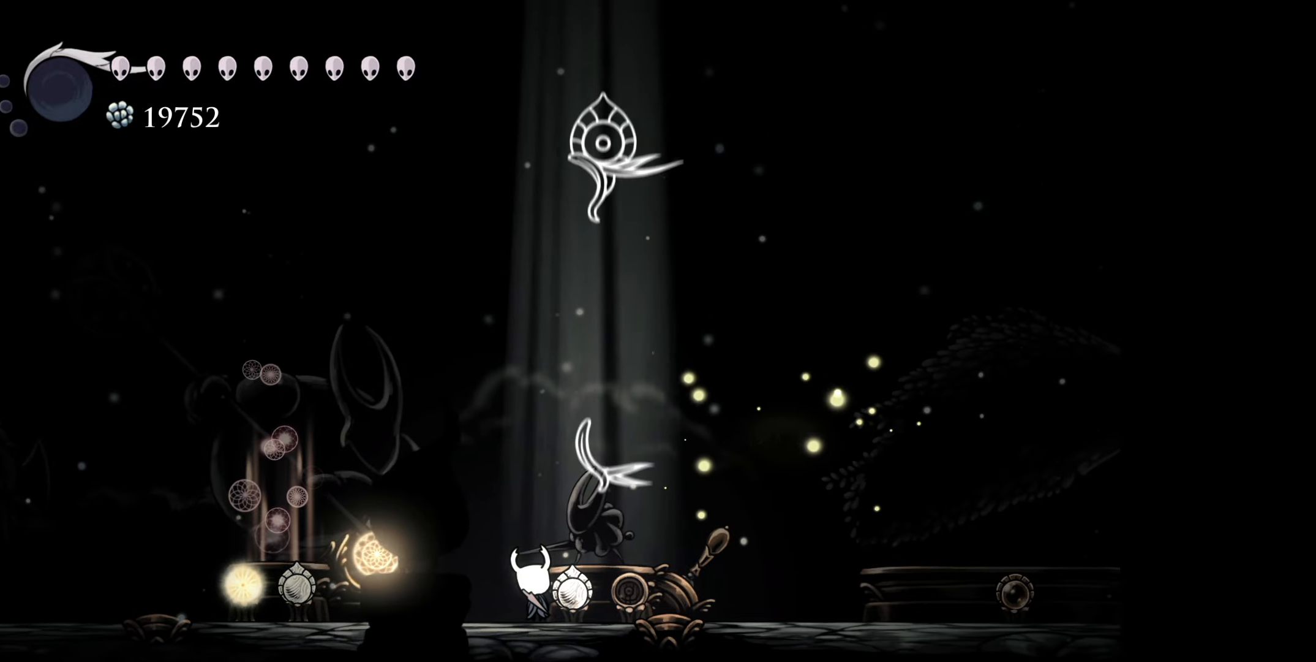
{"buttons": [], "right_stick": "center", "events": []}
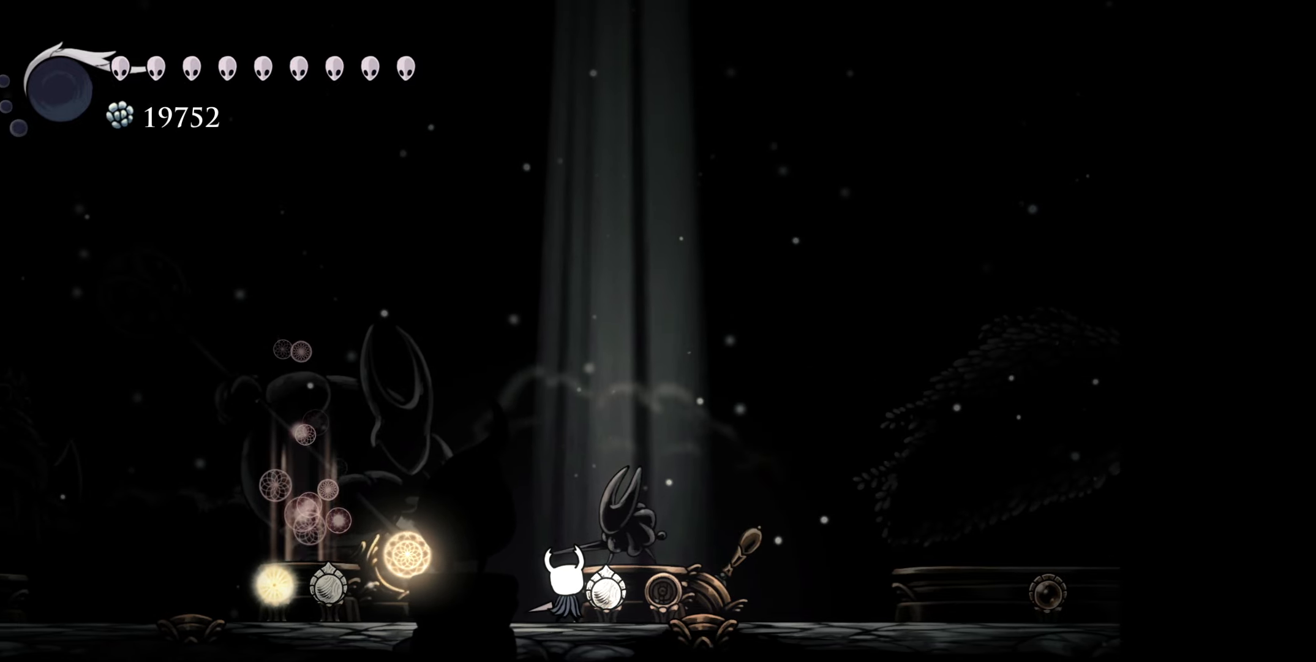
{"buttons": [], "right_stick": "center", "events": []}
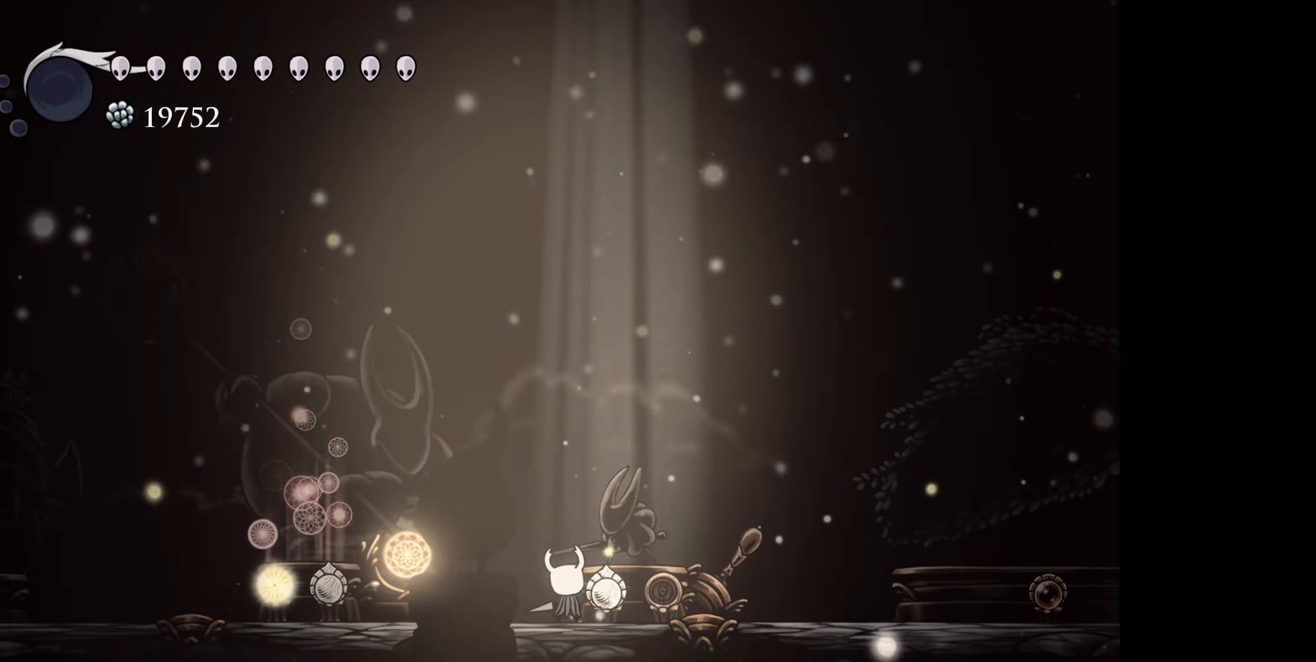
{"buttons": [], "right_stick": "center", "events": []}
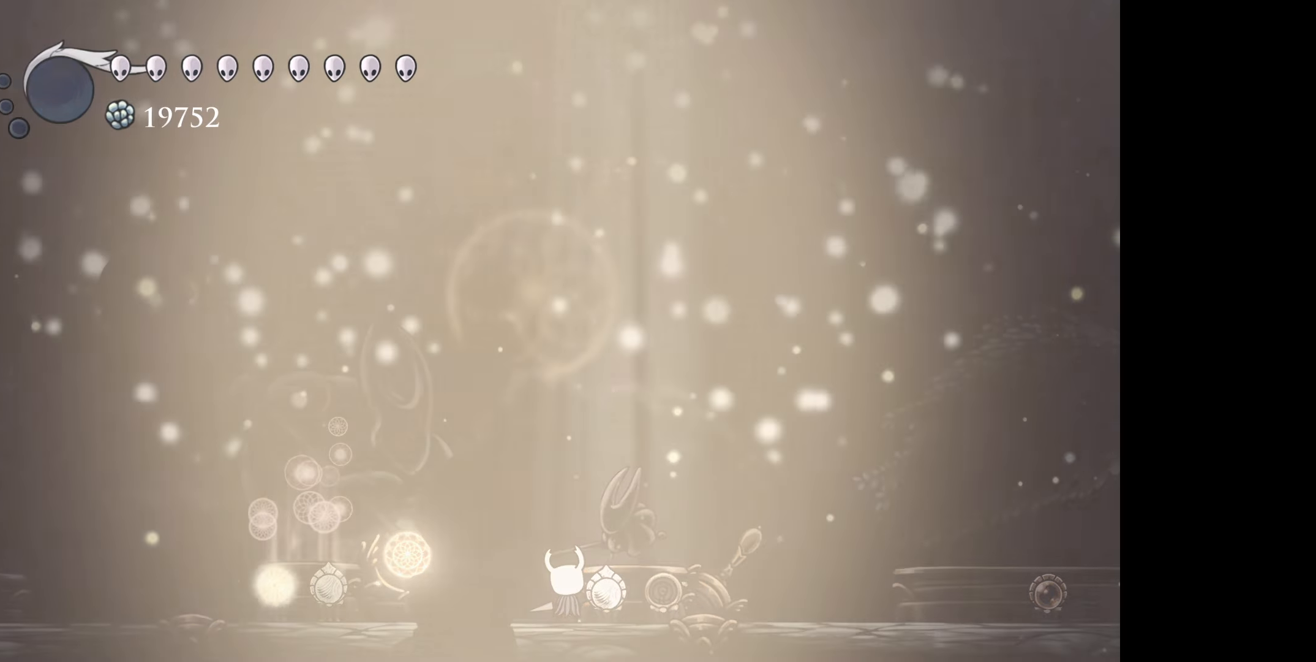
{"buttons": [], "right_stick": "center", "events": []}
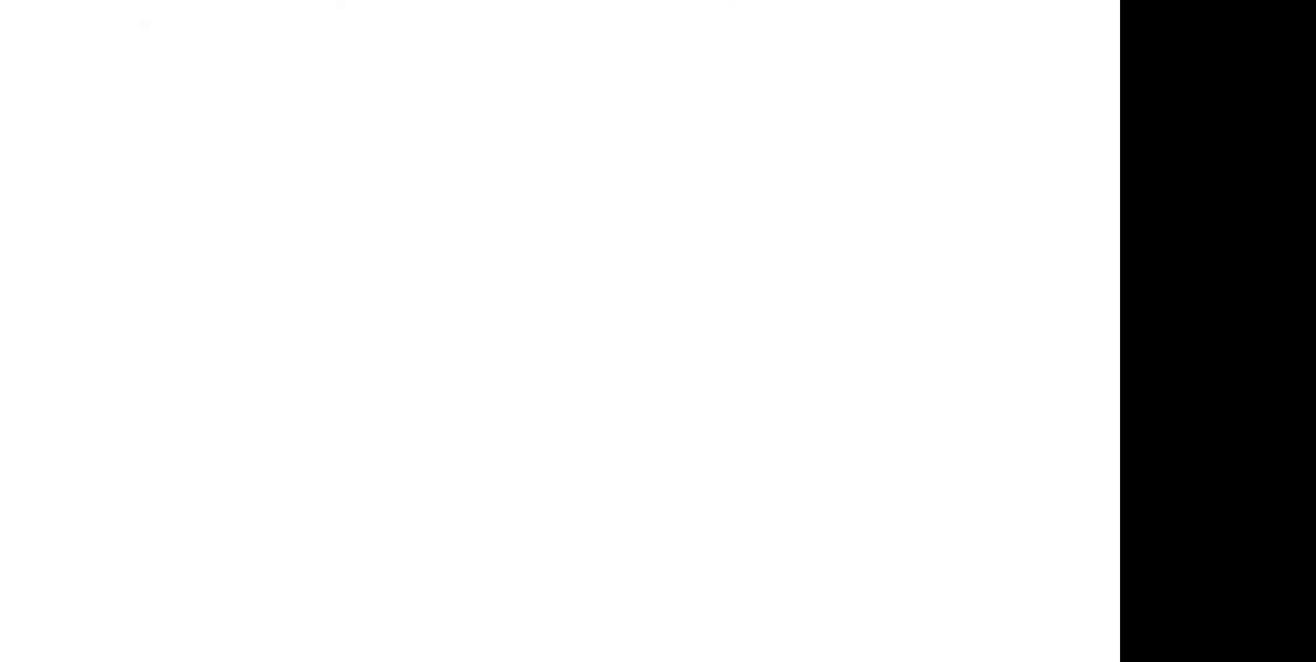
{"buttons": [], "right_stick": "center", "events": []}
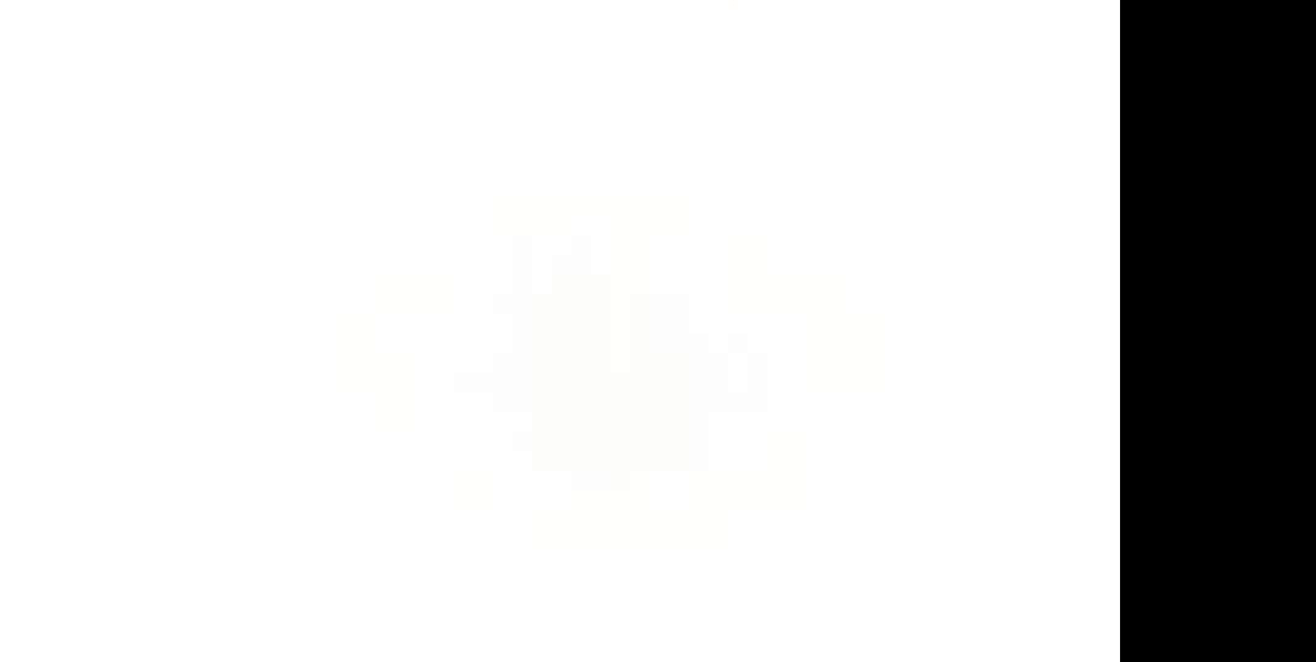
{"buttons": ["DPAD_RIGHT"], "right_stick": "center", "events": [[466, "DPAD_RIGHT", "down"]]}
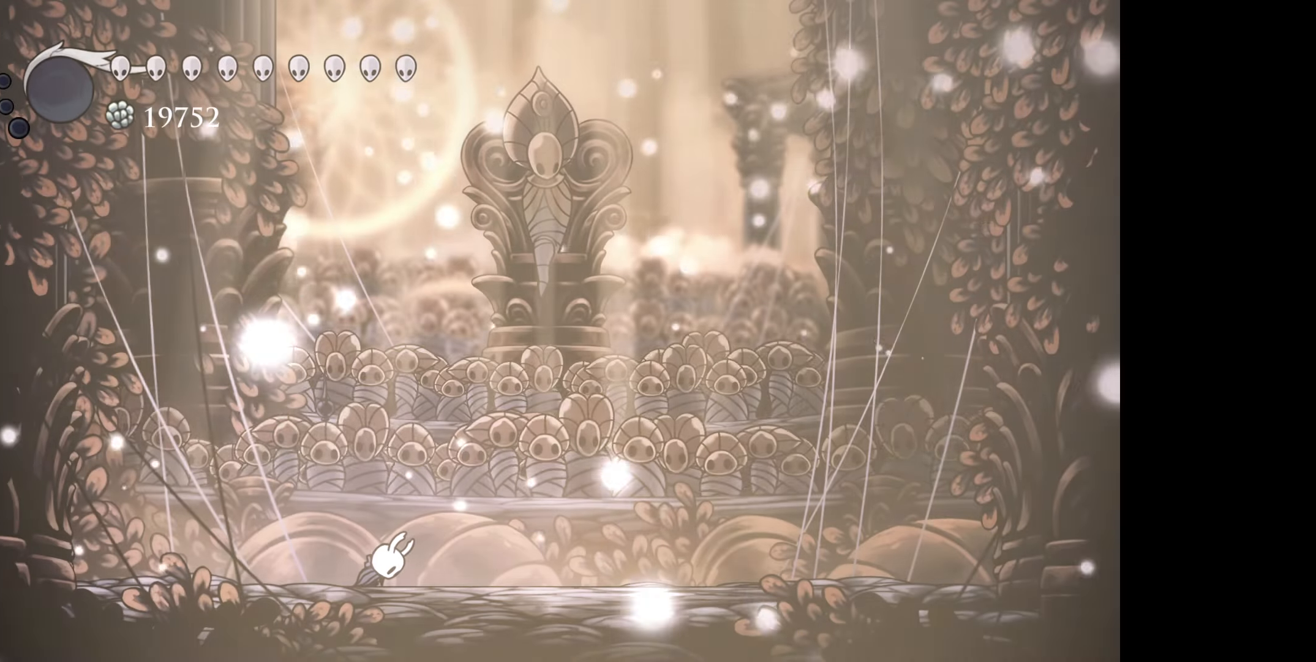
{"buttons": ["DPAD_RIGHT"], "right_stick": "center", "events": []}
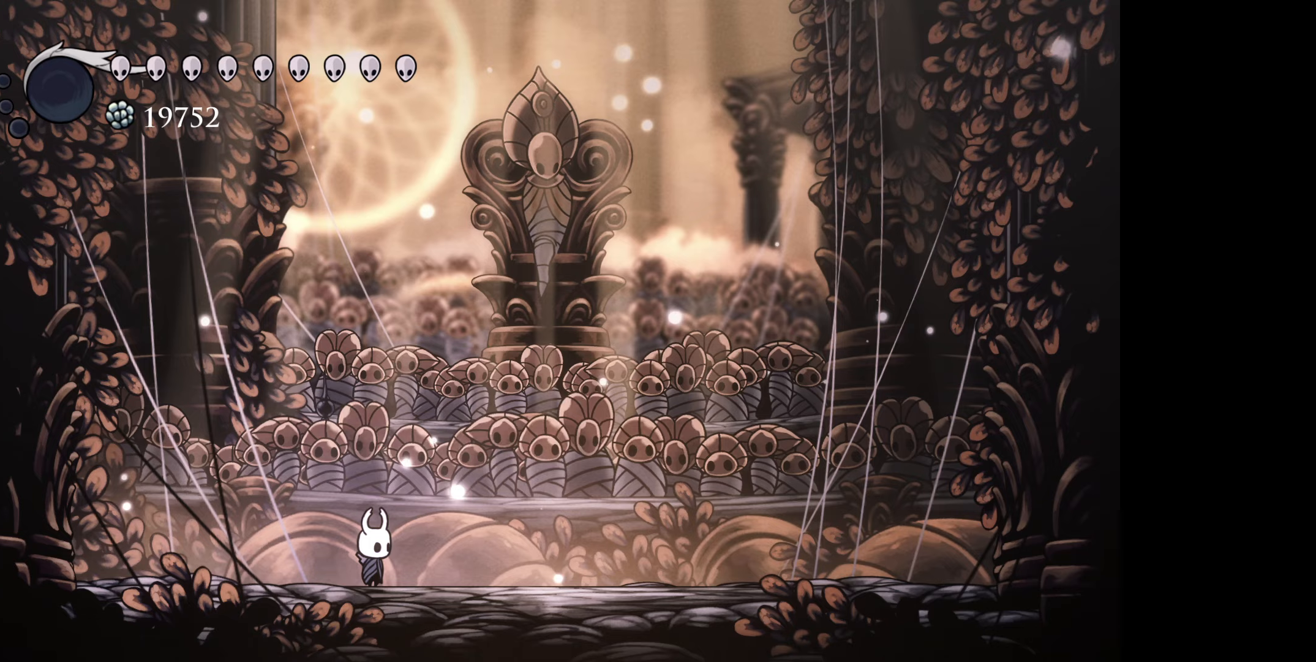
{"buttons": ["DPAD_RIGHT"], "right_stick": "center", "events": []}
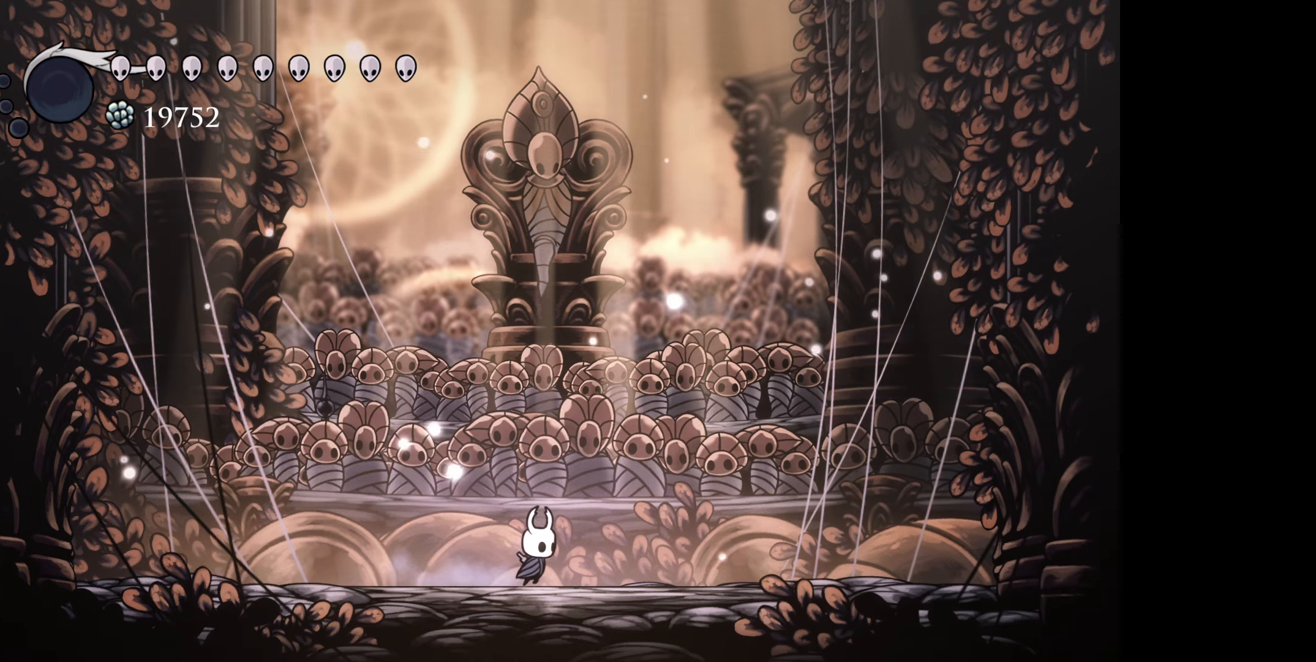
{"buttons": [], "right_stick": "center", "events": [[250, "DPAD_RIGHT", "up"]]}
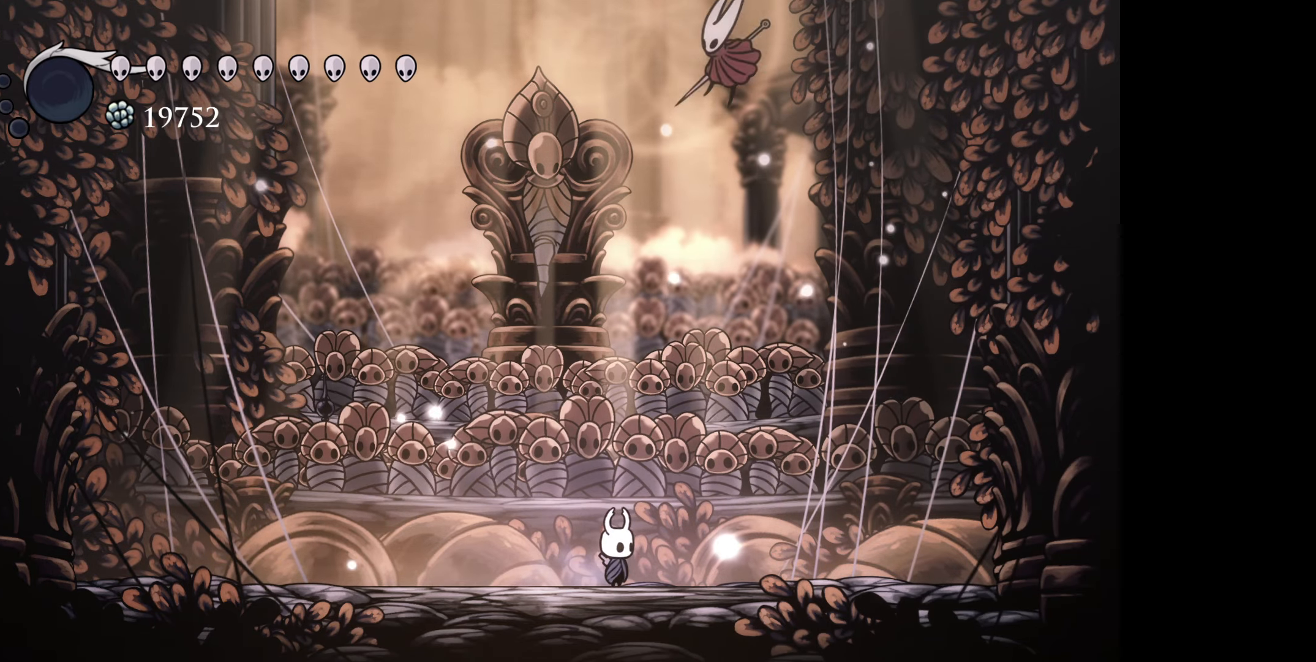
{"buttons": ["A", "DPAD_RIGHT"], "right_stick": "center", "events": [[300, "DPAD_RIGHT", "down"], [333, "A", "down"], [417, "A", "up"], [483, "A", "down"]]}
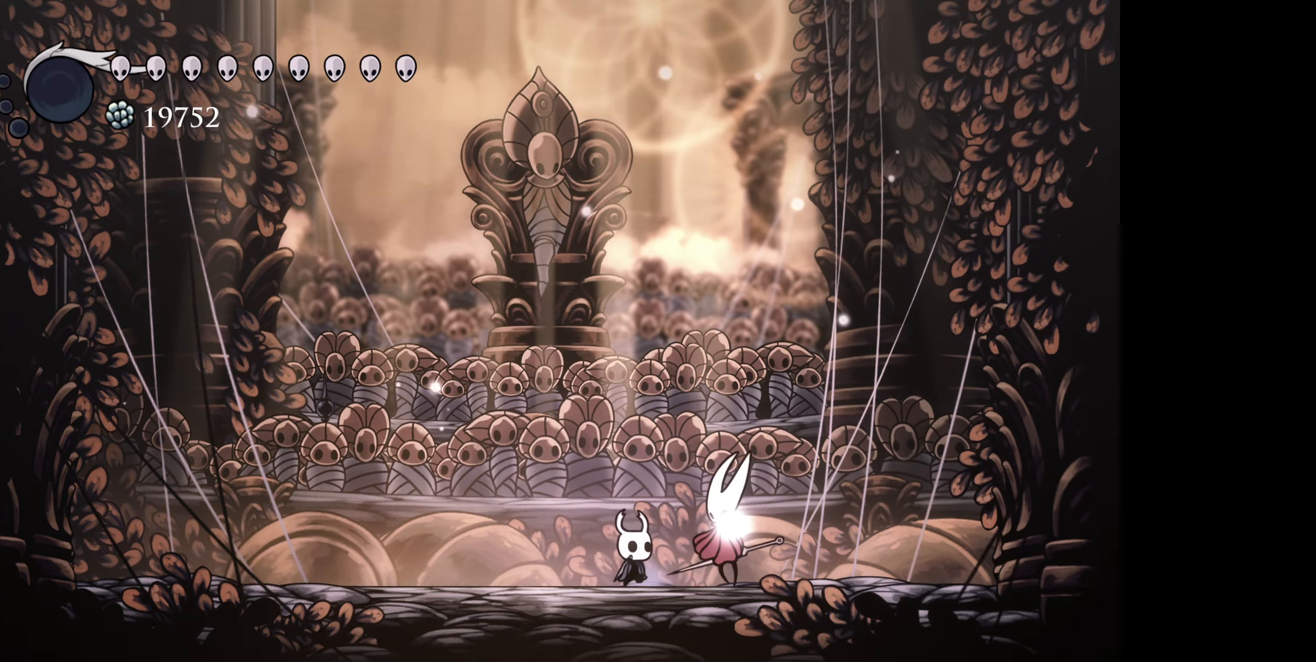
{"buttons": ["A", "DPAD_RIGHT"], "right_stick": "center", "events": [[67, "A", "up"], [133, "A", "down"], [217, "A", "up"], [283, "A", "down"], [367, "A", "up"], [467, "A", "down"]]}
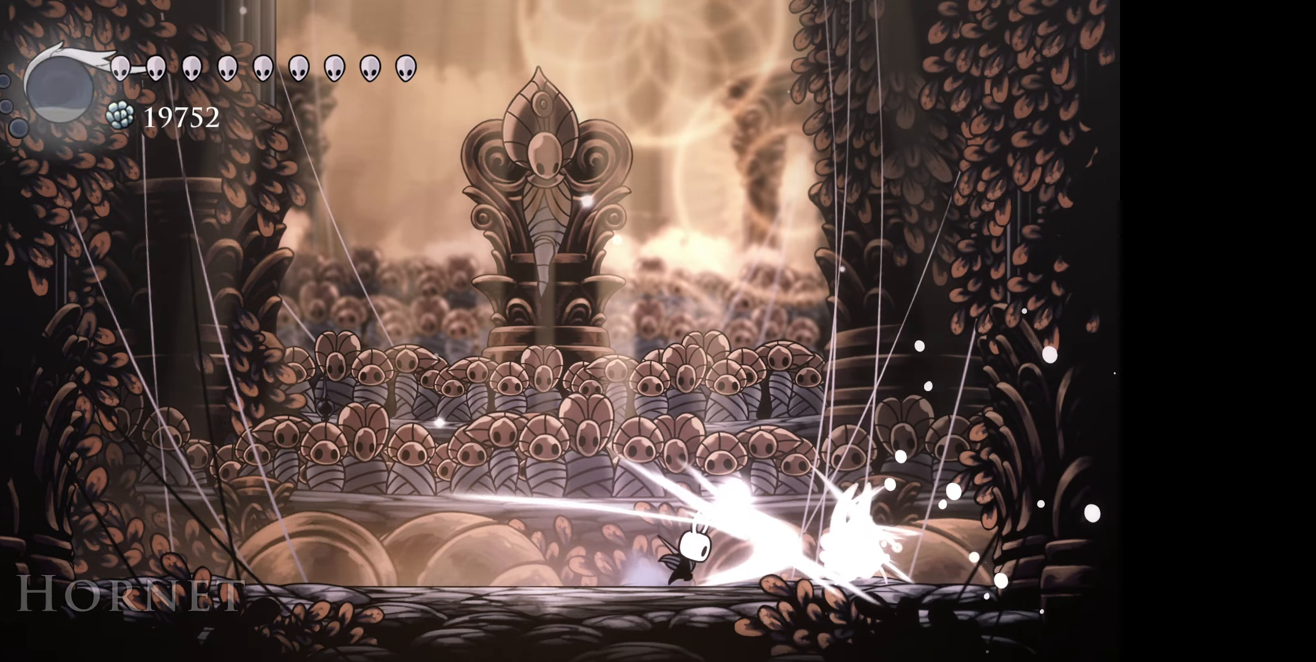
{"buttons": ["DPAD_RIGHT"], "right_stick": "center", "events": [[33, "A", "up"], [117, "A", "down"], [233, "A", "up"]]}
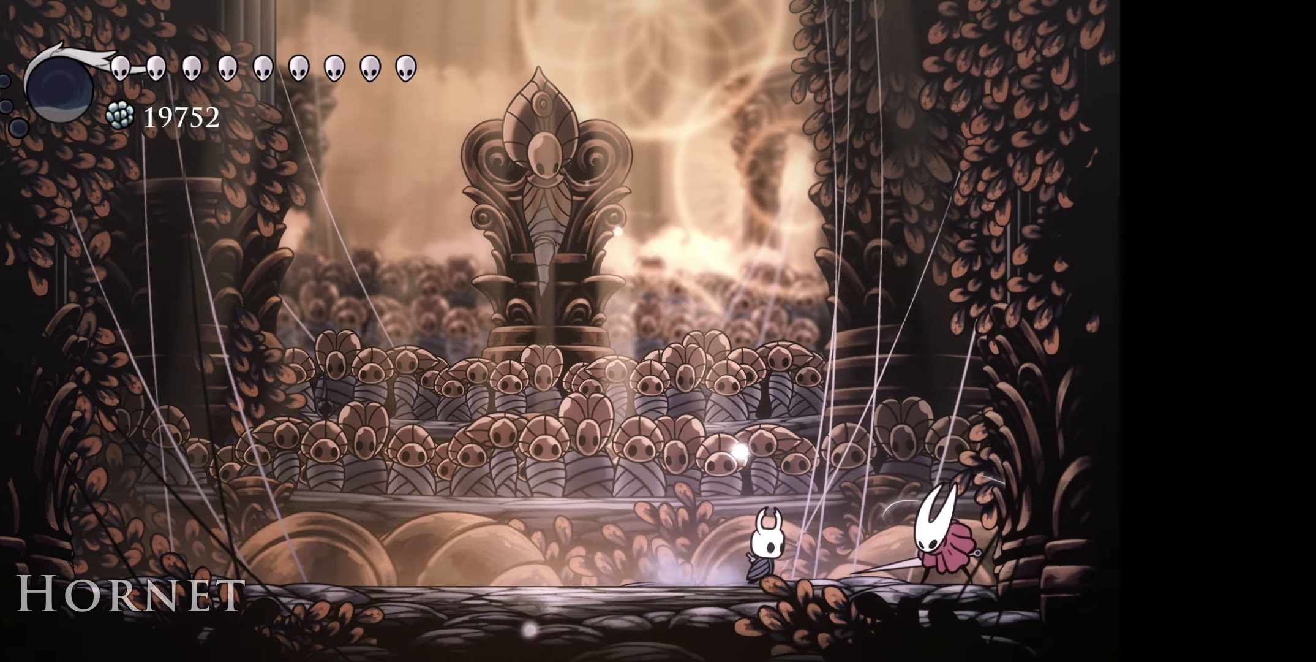
{"buttons": ["DPAD_RIGHT"], "right_stick": "center", "events": [[17, "A", "down"], [167, "A", "up"], [350, "A", "down"], [500, "A", "up"]]}
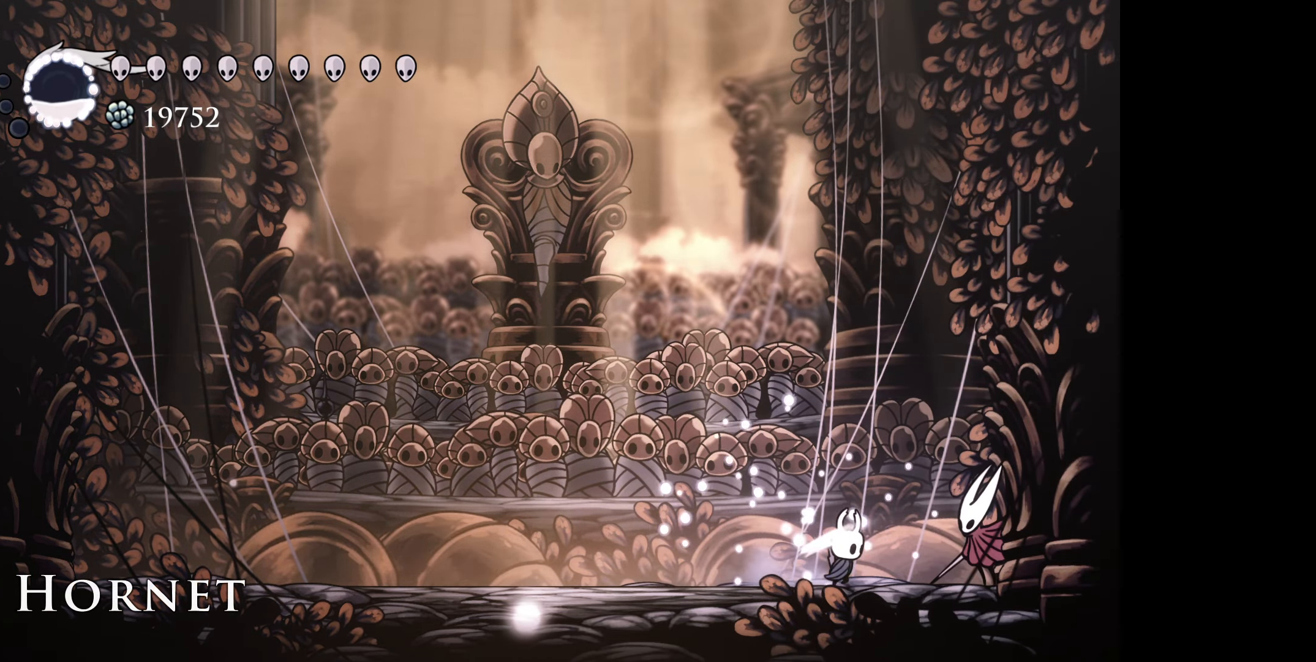
{"buttons": ["B", "DPAD_LEFT"], "right_stick": "center", "events": [[133, "DPAD_RIGHT", "up"], [183, "A", "down"], [317, "A", "up"], [367, "DPAD_LEFT", "down"], [417, "B", "down"]]}
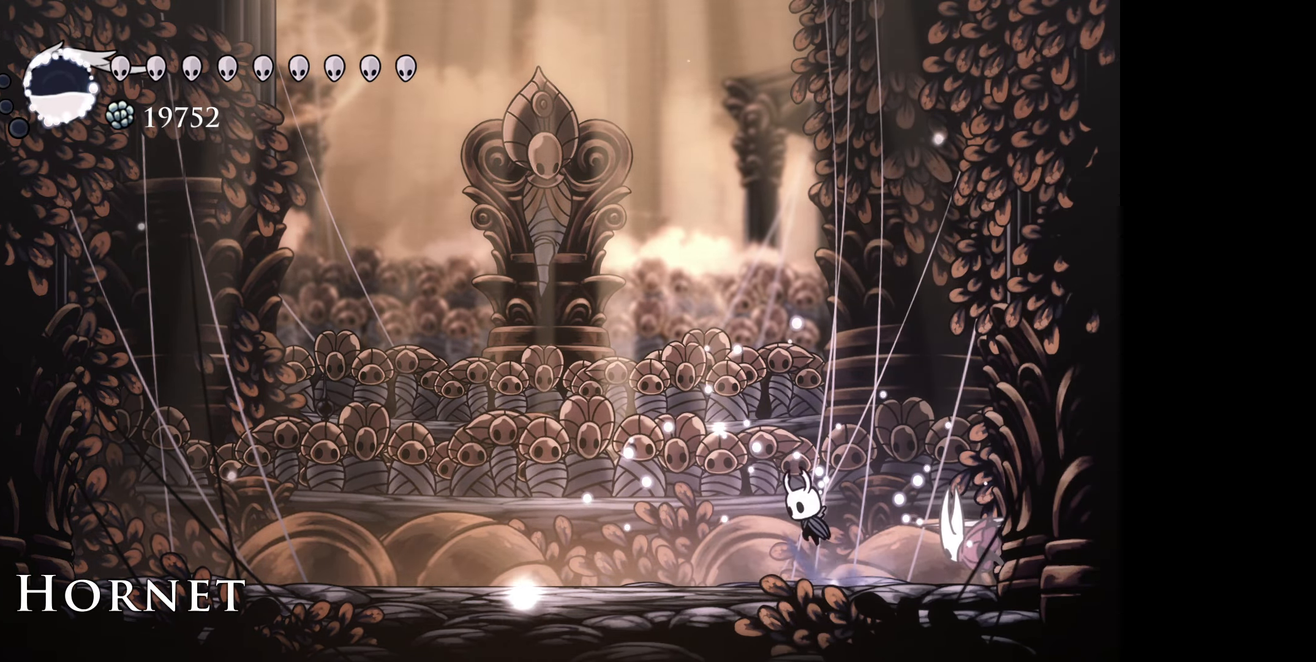
{"buttons": ["B", "DPAD_DOWN"], "right_stick": "center", "events": [[250, "B", "up"], [333, "B", "down"], [383, "DPAD_DOWN", "down"], [483, "DPAD_LEFT", "up"]]}
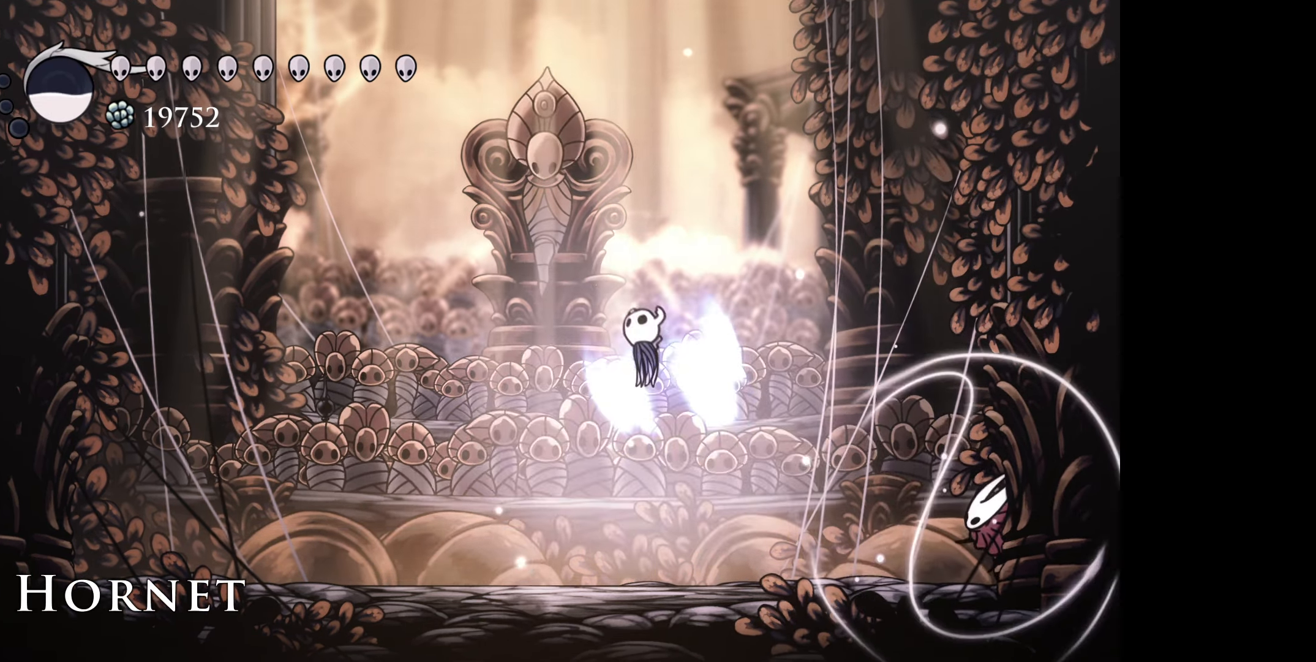
{"buttons": ["DPAD_DOWN", "DPAD_RIGHT"], "right_stick": "center", "events": [[17, "DPAD_RIGHT", "down"], [33, "DPAD_DOWN", "up"], [184, "DPAD_DOWN", "down"], [200, "DPAD_DOWN", "up"], [217, "DPAD_DOWN", "down"], [434, "B", "up"]]}
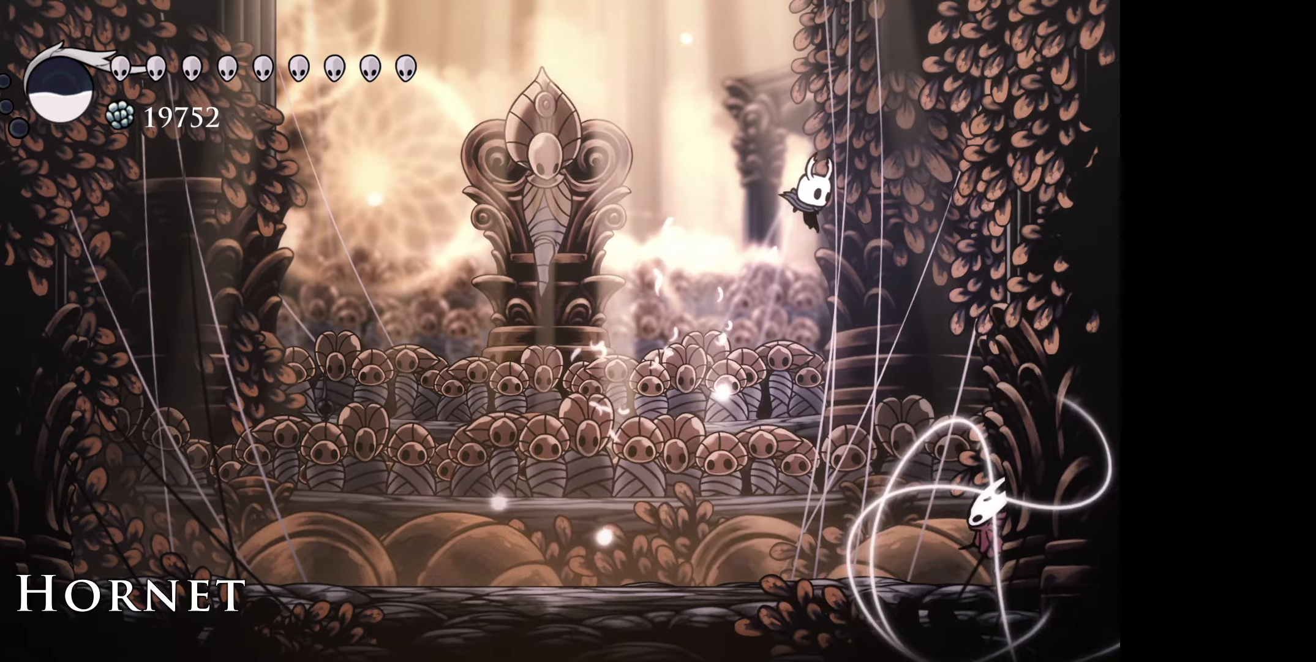
{"buttons": [], "right_stick": "center", "events": [[34, "X", "down"], [50, "DPAD_RIGHT", "up"], [134, "X", "up"], [284, "DPAD_DOWN", "up"]]}